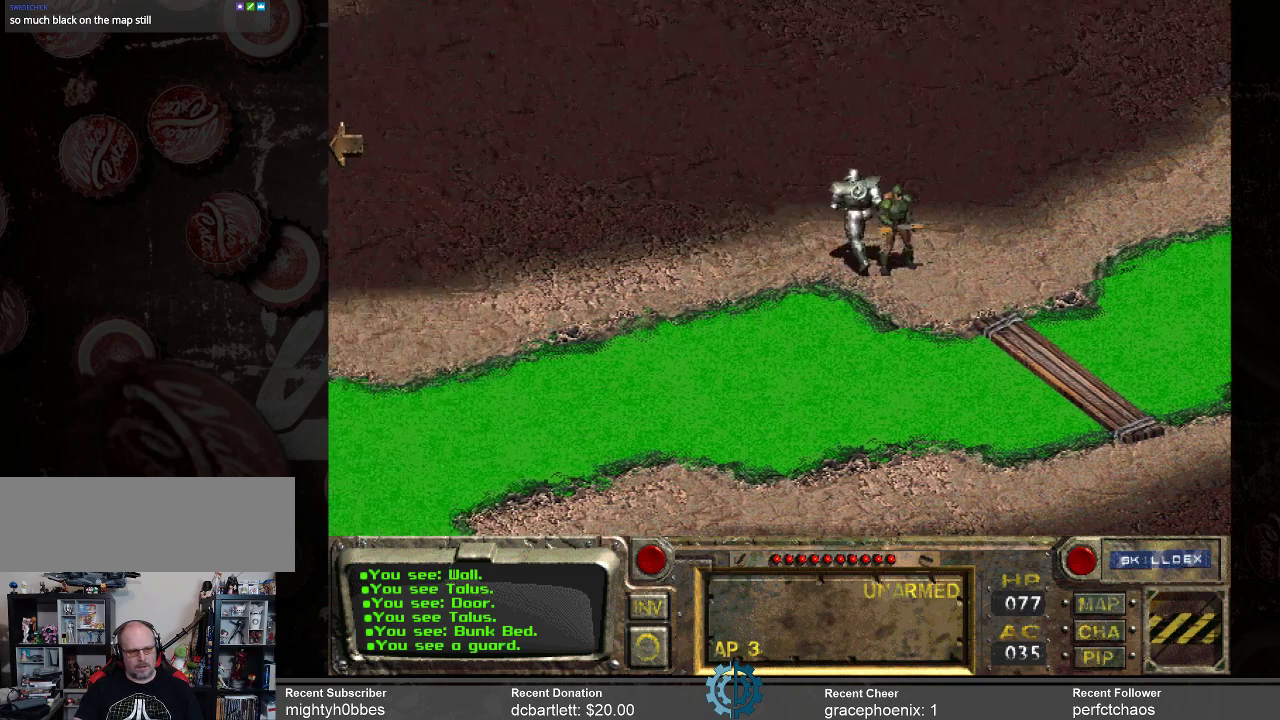
Gameplay with keyboard and mouse; each line is a JSON object with the keys and mouse buttons held at the frame after it. "events" lists presses ("down") and releases ("up") of ".", "/", "0", "1", "2", "3", "4", "5", "6", "7", "8", "9", "a", "alt_l", "alt_r", "b", "backslash", "backspace", "c", "caps_lock", "comma", "ctrl_l", "ctrl_r", "d", "e", "equals", "f", "g", "h", "i", "j", "k", "l", "lbracket", "m", "minus", "n", "o", "p", "q", "quote", "r", "rbracket", "return", "s", "semicolon", "shift_l", "shift_r", "space", "super", "t", "tab", "tilde", "u", "v", "w", "x", "y", "z", "mouse_left" and "mouse_right" between this image and that frame as [ms after this image, input, new state], when the widget could be followed in between. "mouse_left", "mouse_right" = the "left", "right" buttons of the "mouse" list. No other keys are recorded. Not read: mouse_move.
{"keys": [], "mouse": [], "events": []}
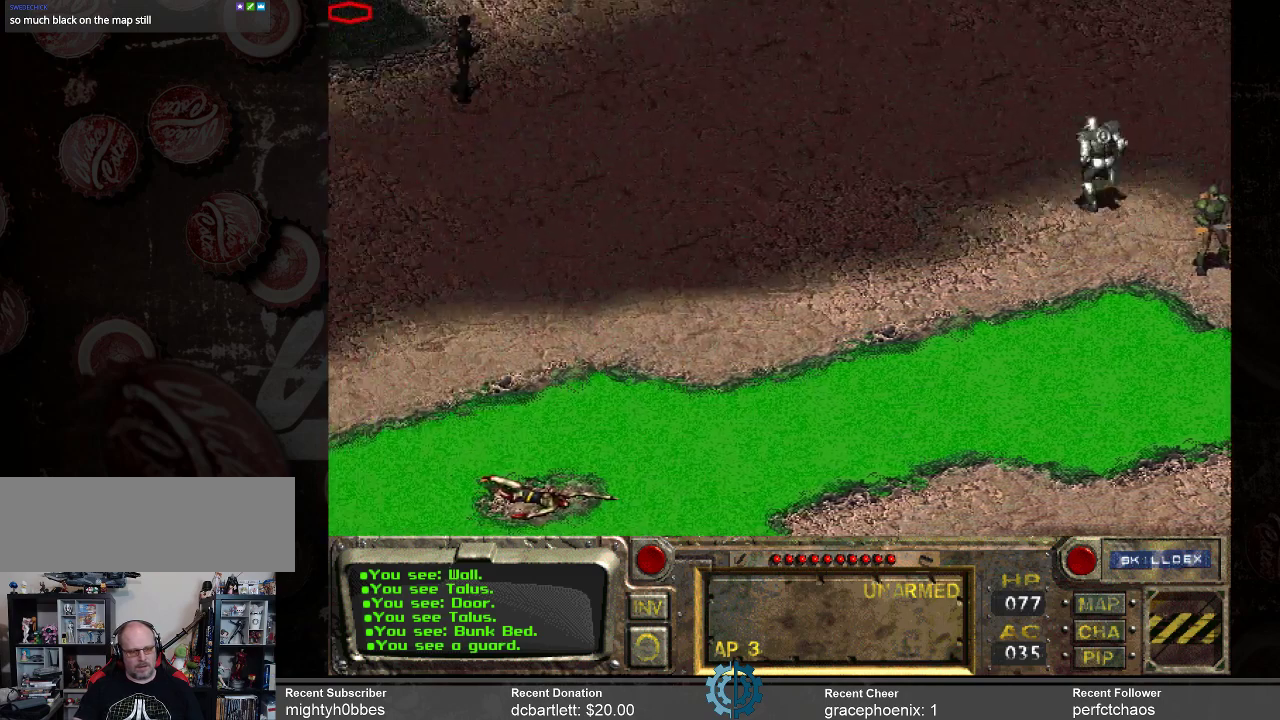
{"keys": [], "mouse": [], "events": []}
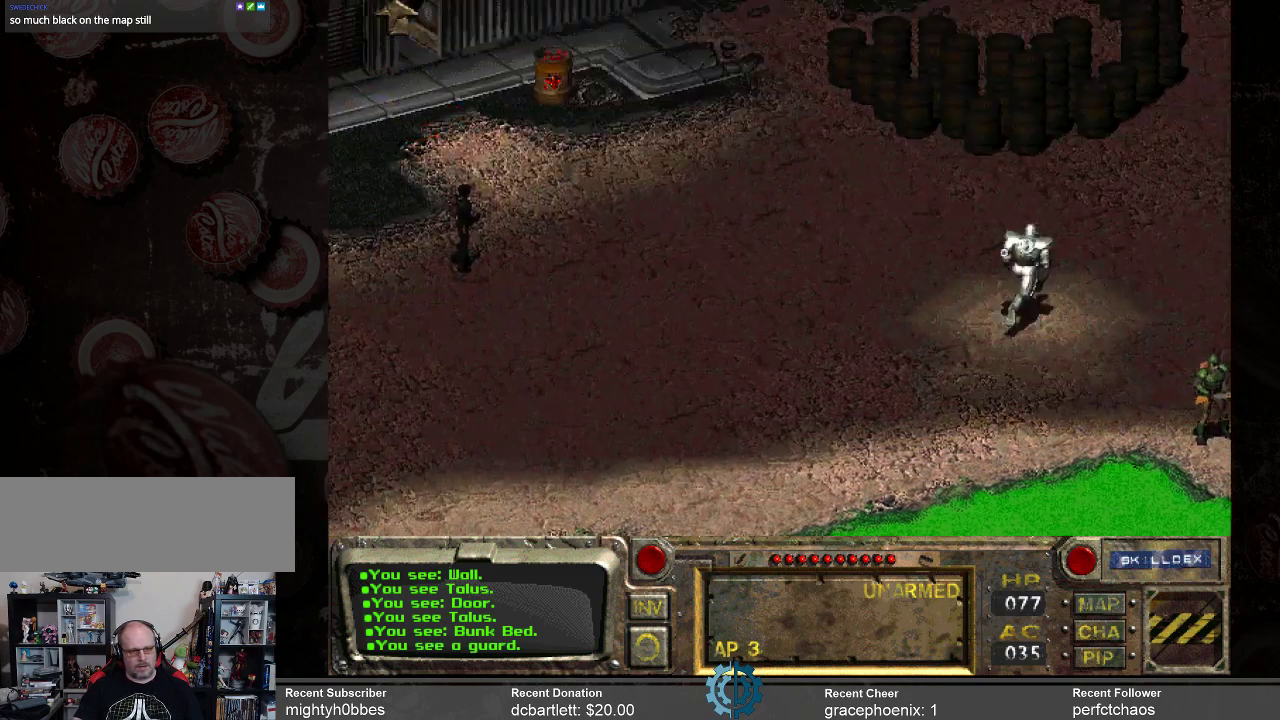
{"keys": [], "mouse": [], "events": []}
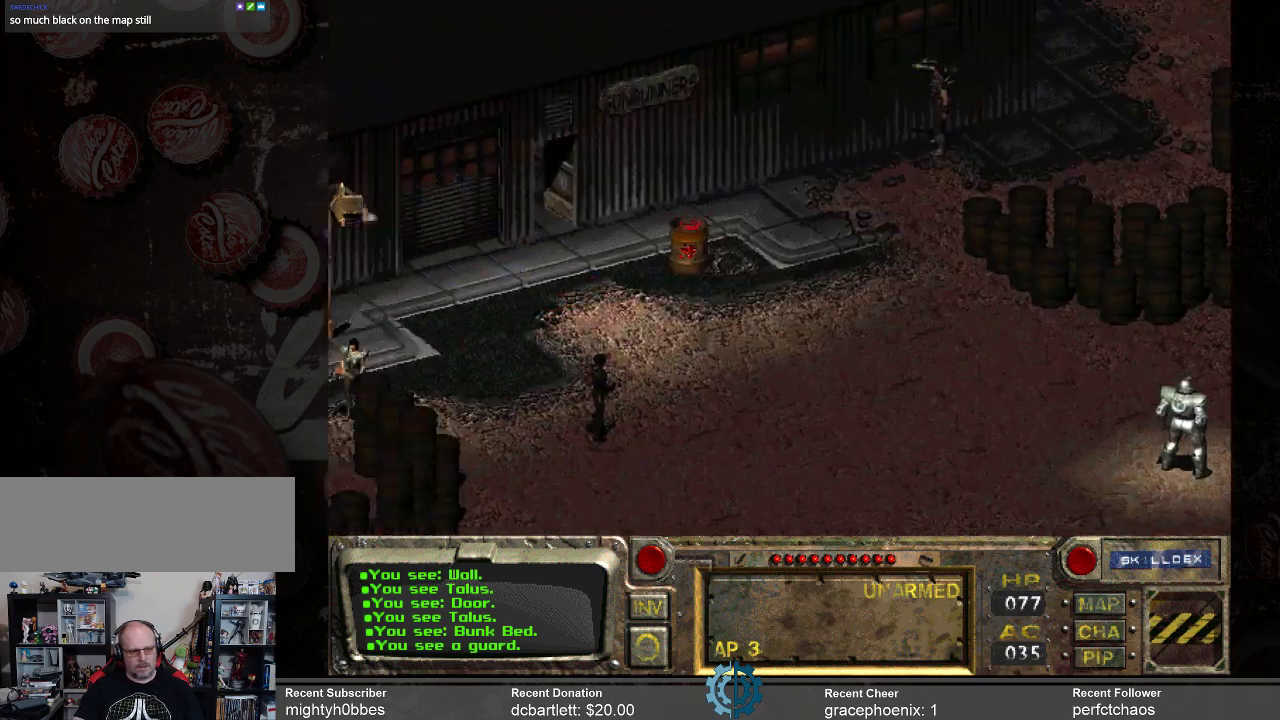
{"keys": [], "mouse": [], "events": []}
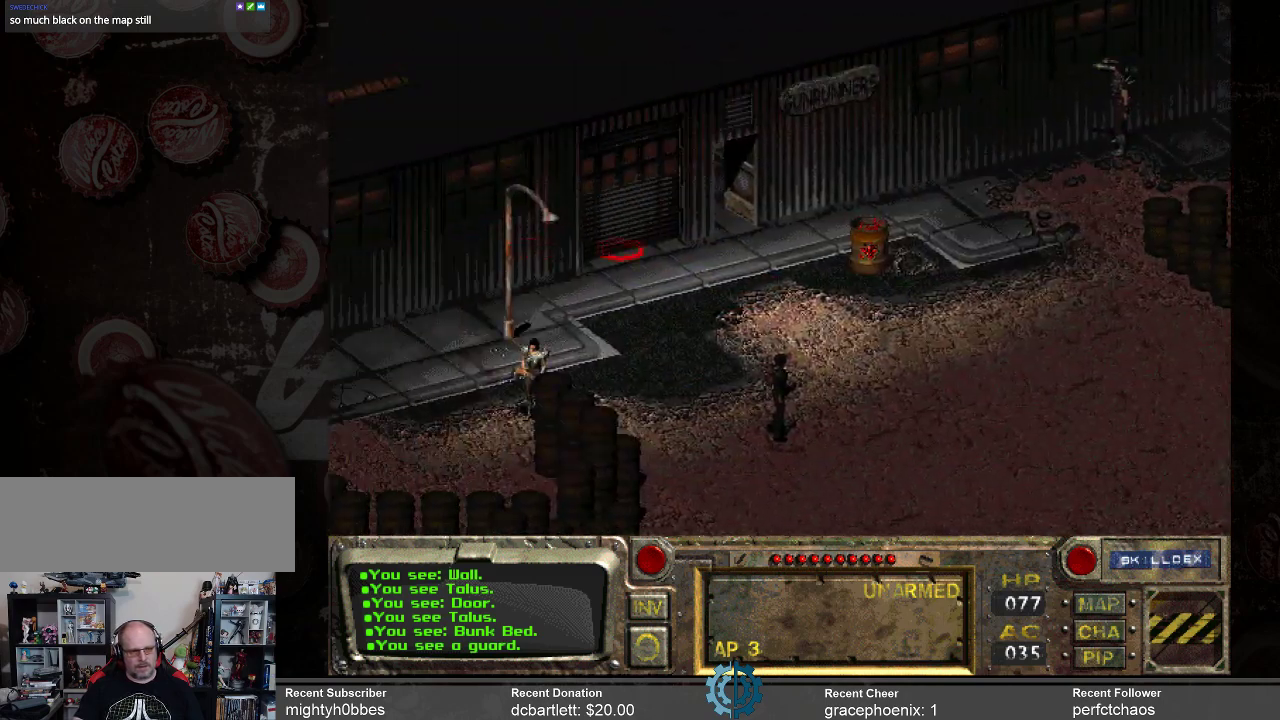
{"keys": [], "mouse": [], "events": [[400, "mouse_left", "down"], [500, "mouse_left", "up"]]}
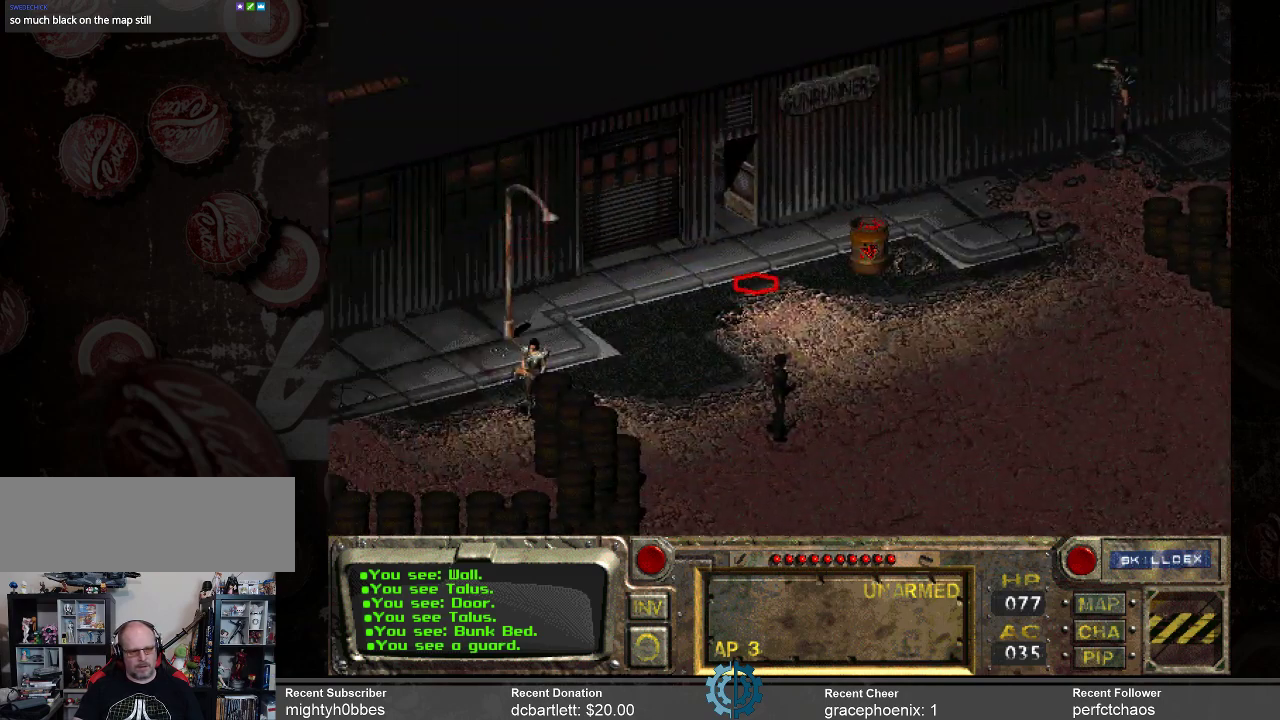
{"keys": [], "mouse": [], "events": []}
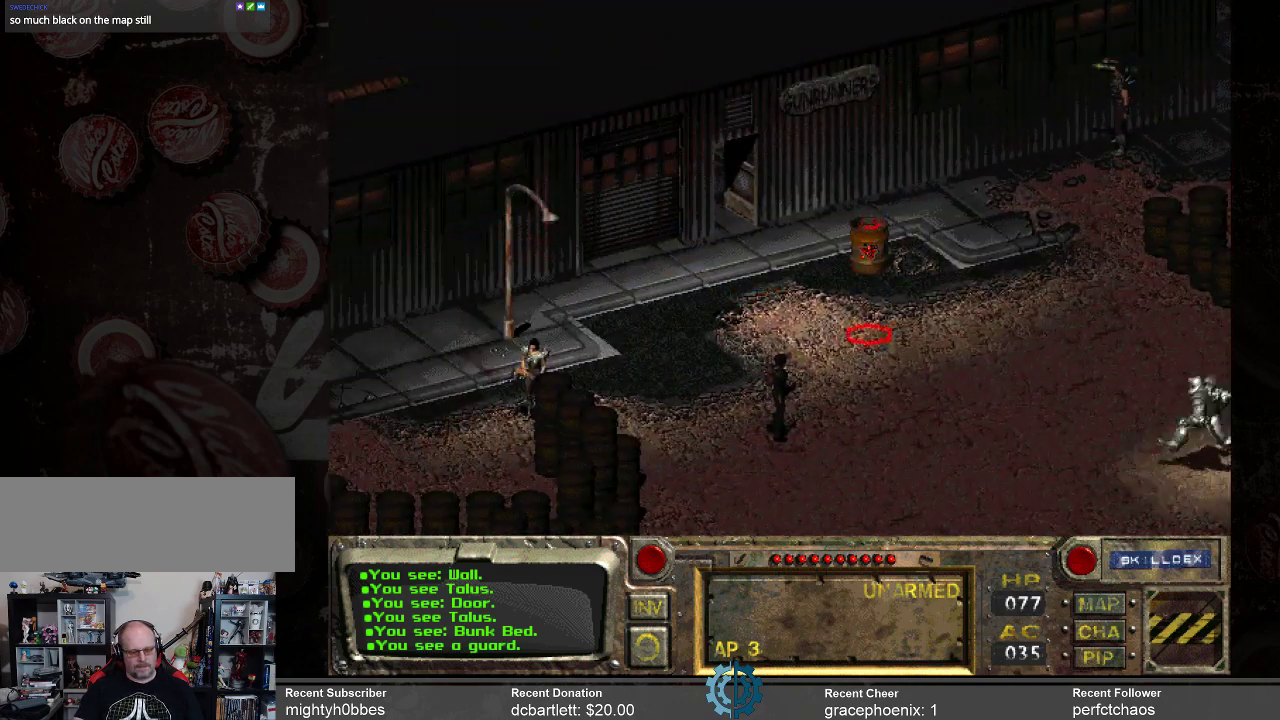
{"keys": [], "mouse": [], "events": []}
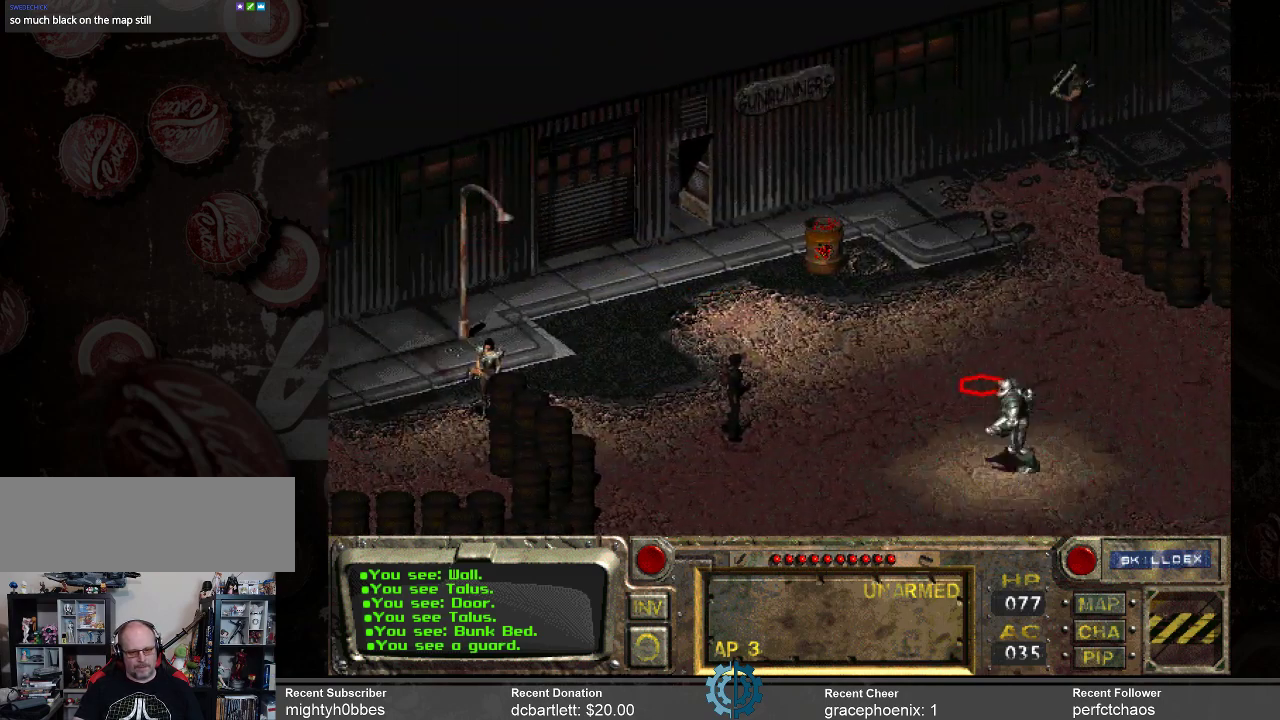
{"keys": [], "mouse": [], "events": []}
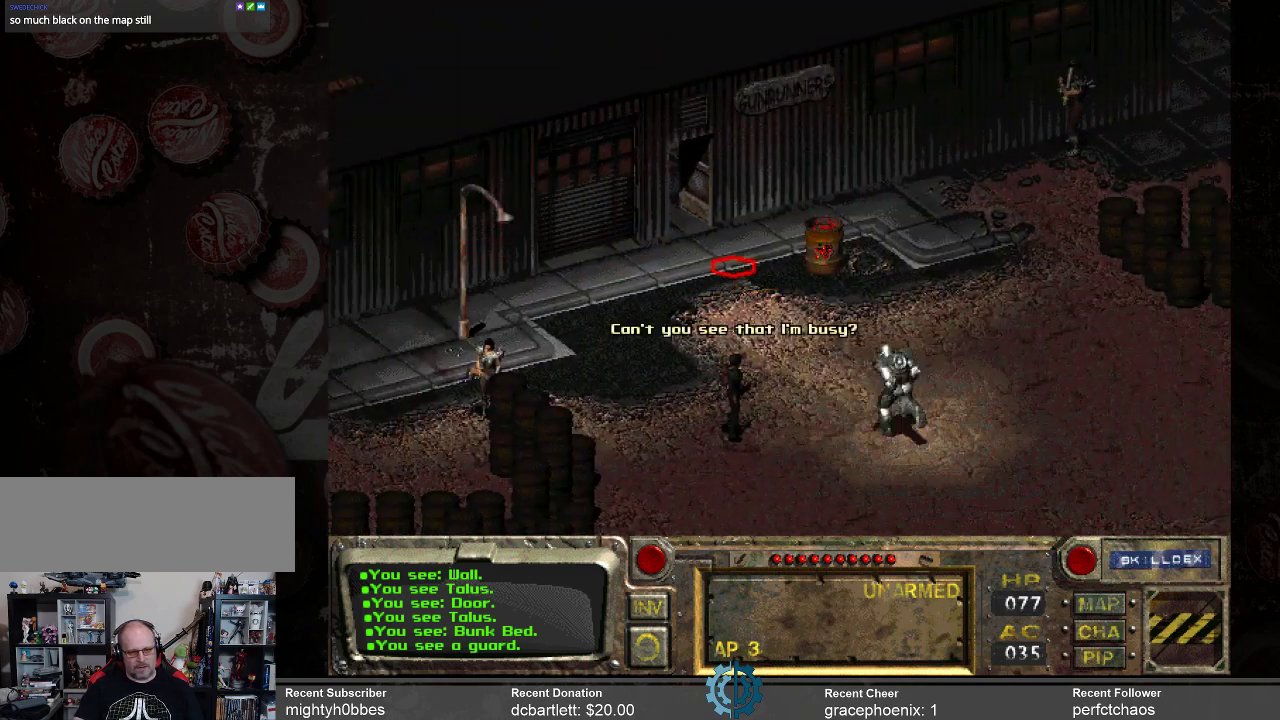
{"keys": [], "mouse": [], "events": []}
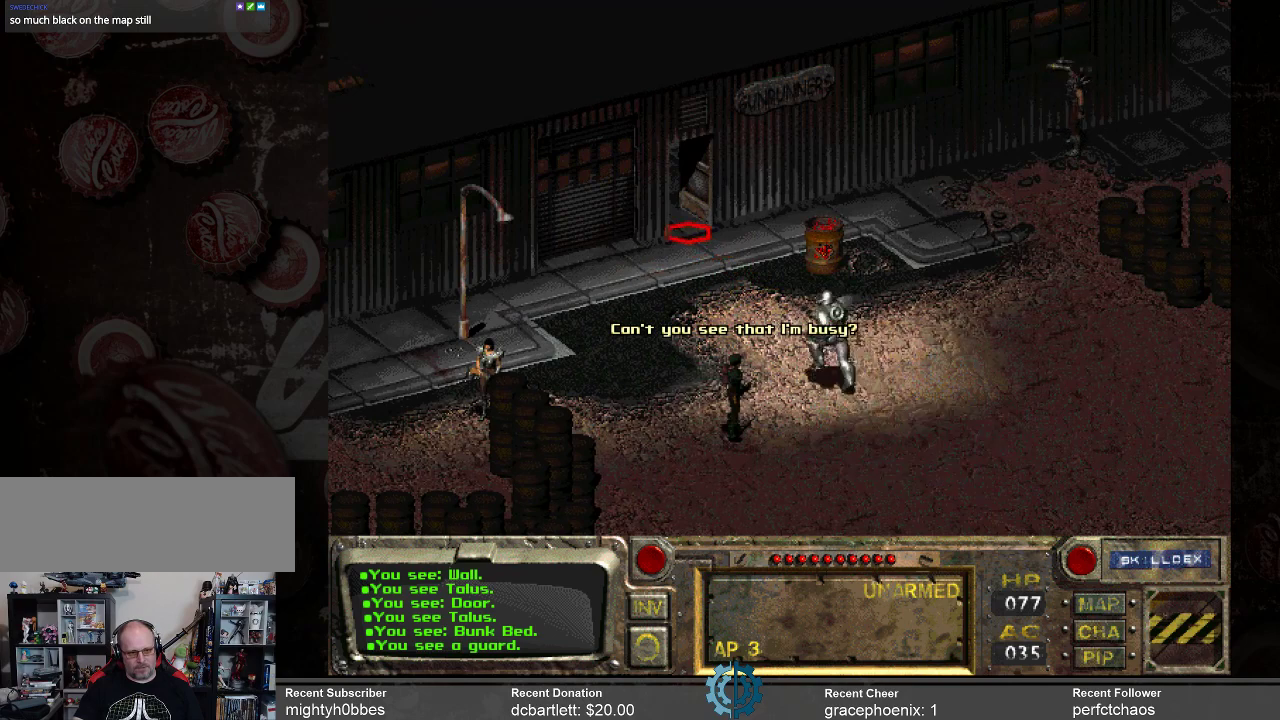
{"keys": [], "mouse": [], "events": []}
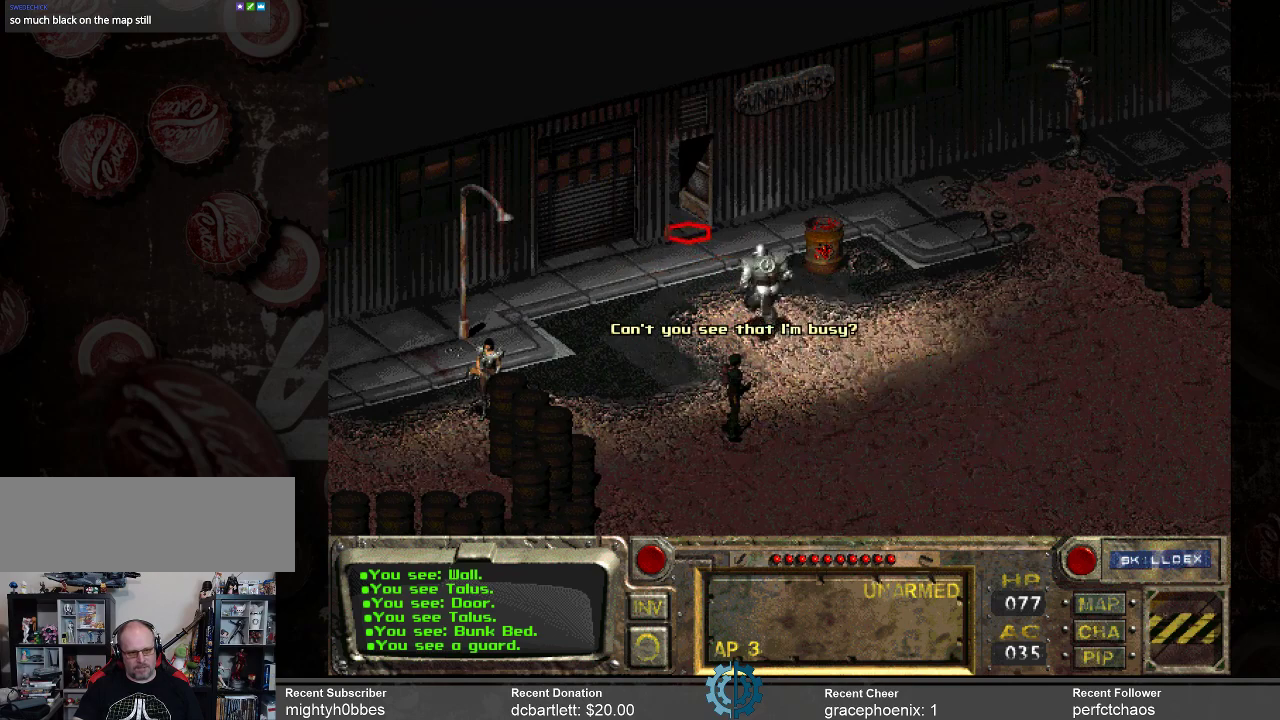
{"keys": [], "mouse": [], "events": []}
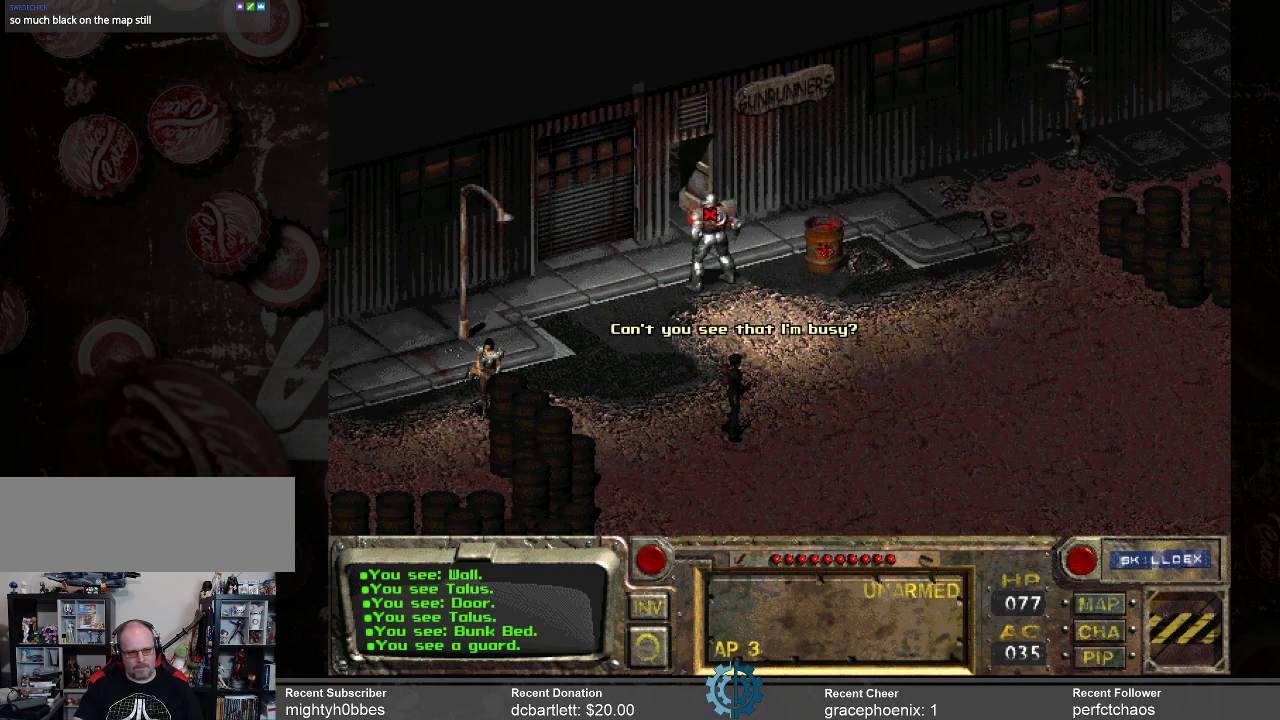
{"keys": [], "mouse": [], "events": []}
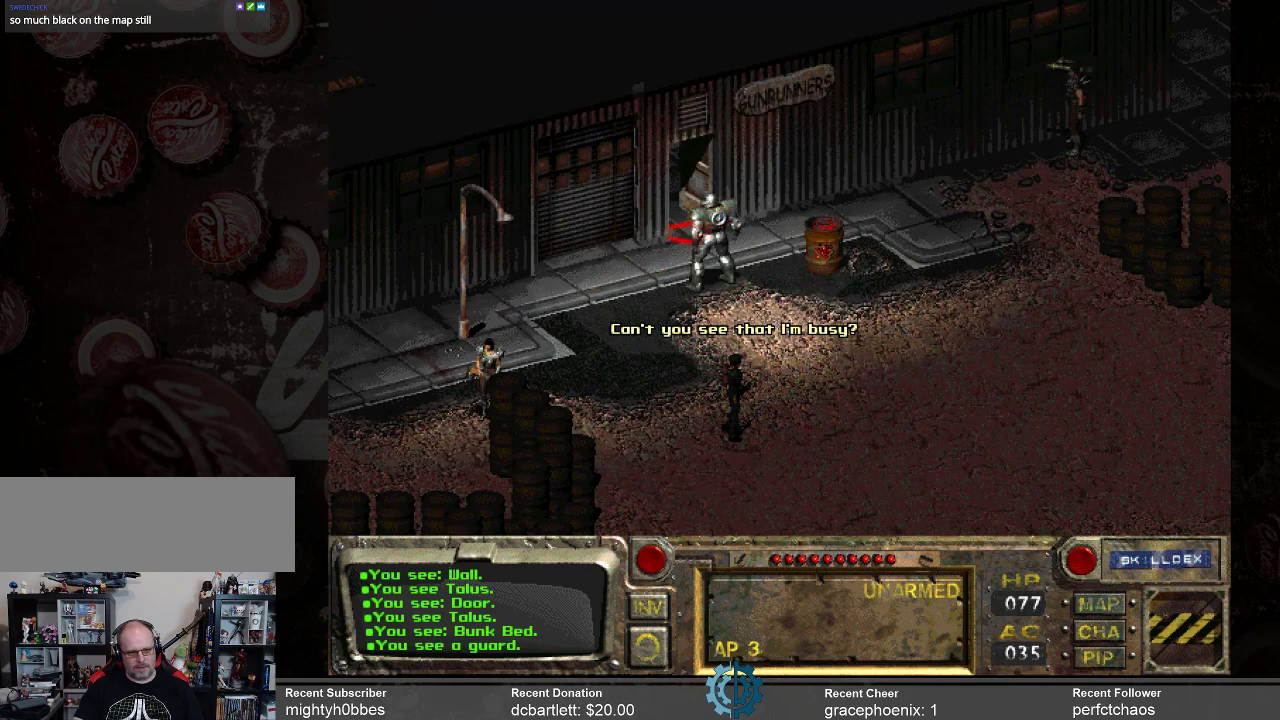
{"keys": [], "mouse": [], "events": [[67, "mouse_left", "down"], [267, "mouse_left", "up"]]}
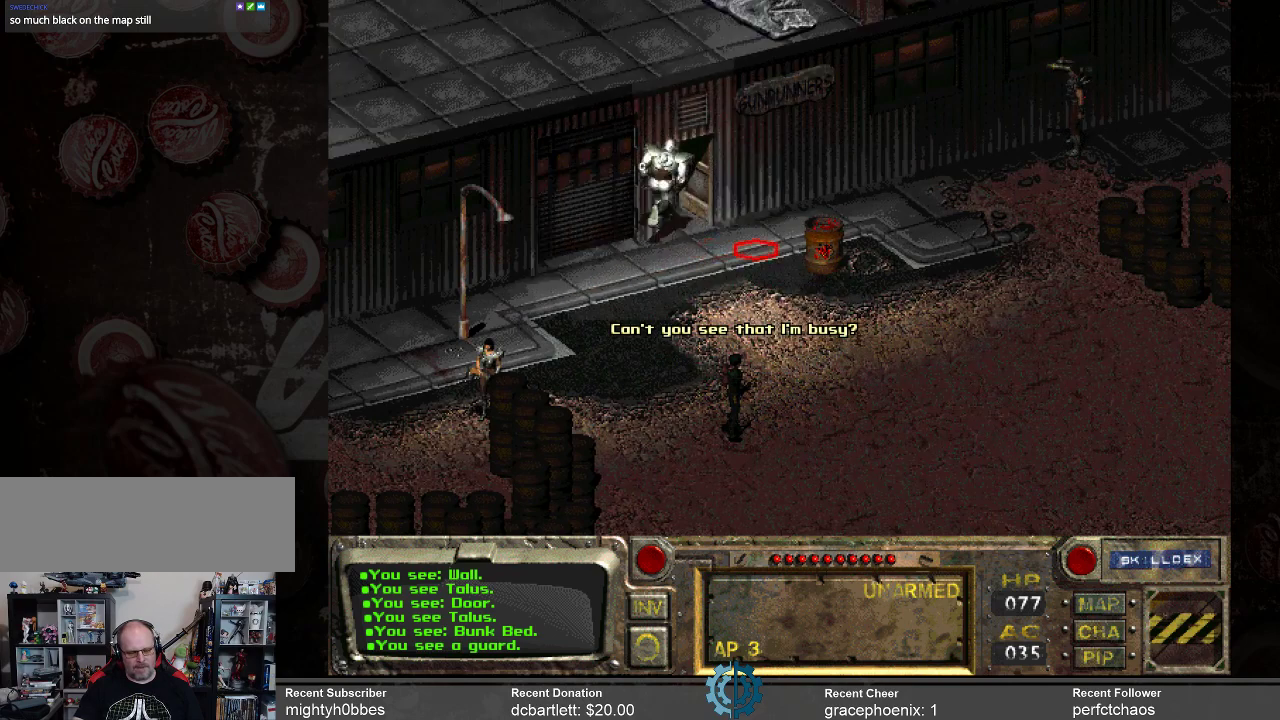
{"keys": [], "mouse": [], "events": []}
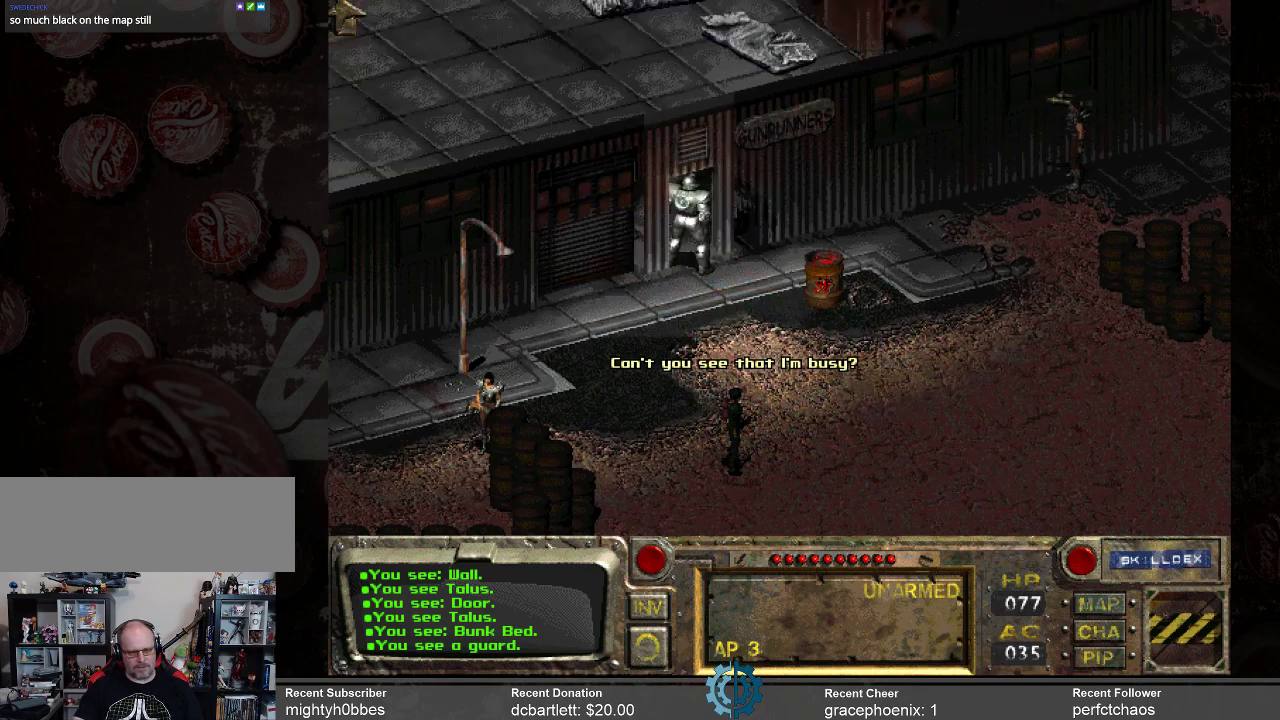
{"keys": [], "mouse": ["left"], "events": [[467, "mouse_left", "down"]]}
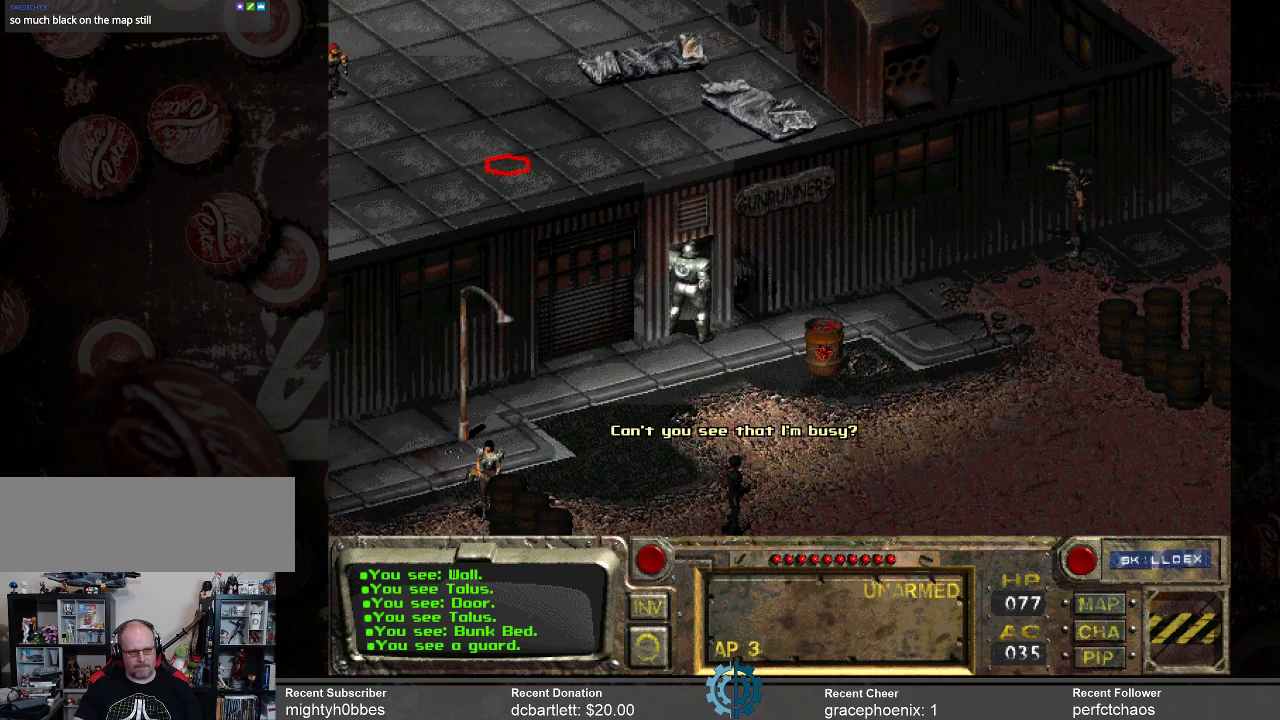
{"keys": [], "mouse": [], "events": [[67, "mouse_left", "up"]]}
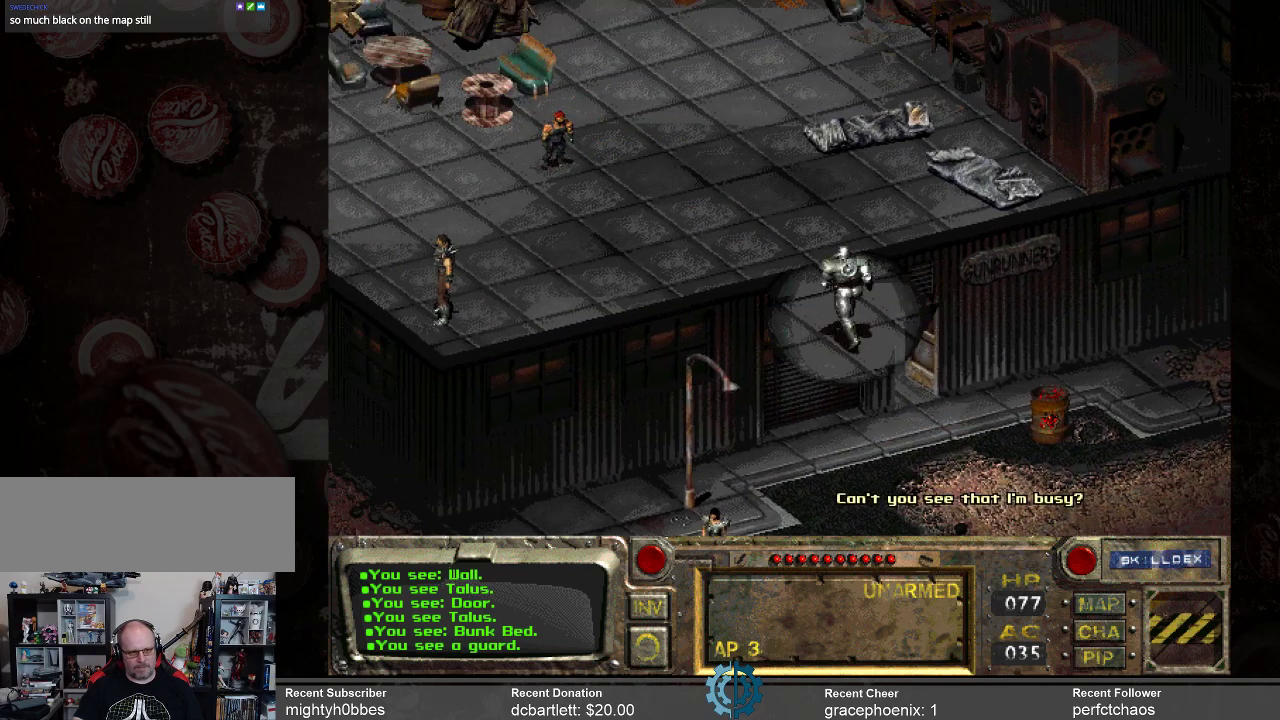
{"keys": [], "mouse": [], "events": []}
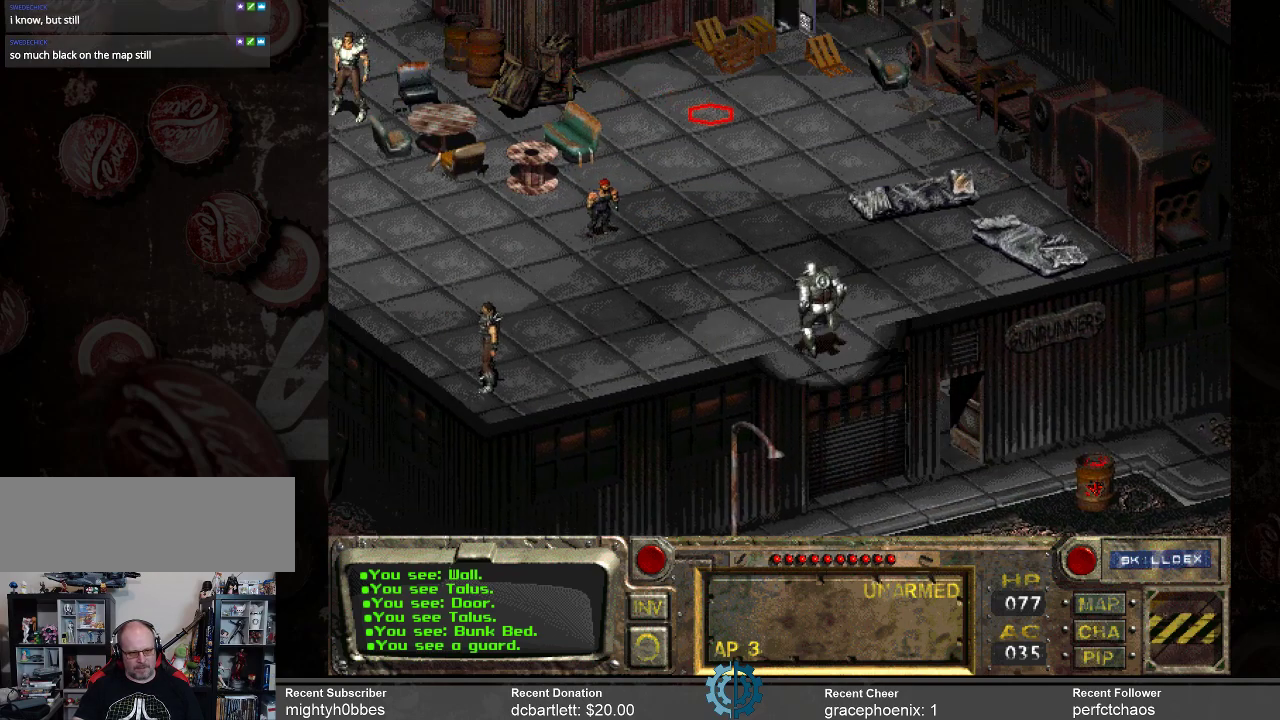
{"keys": [], "mouse": [], "events": []}
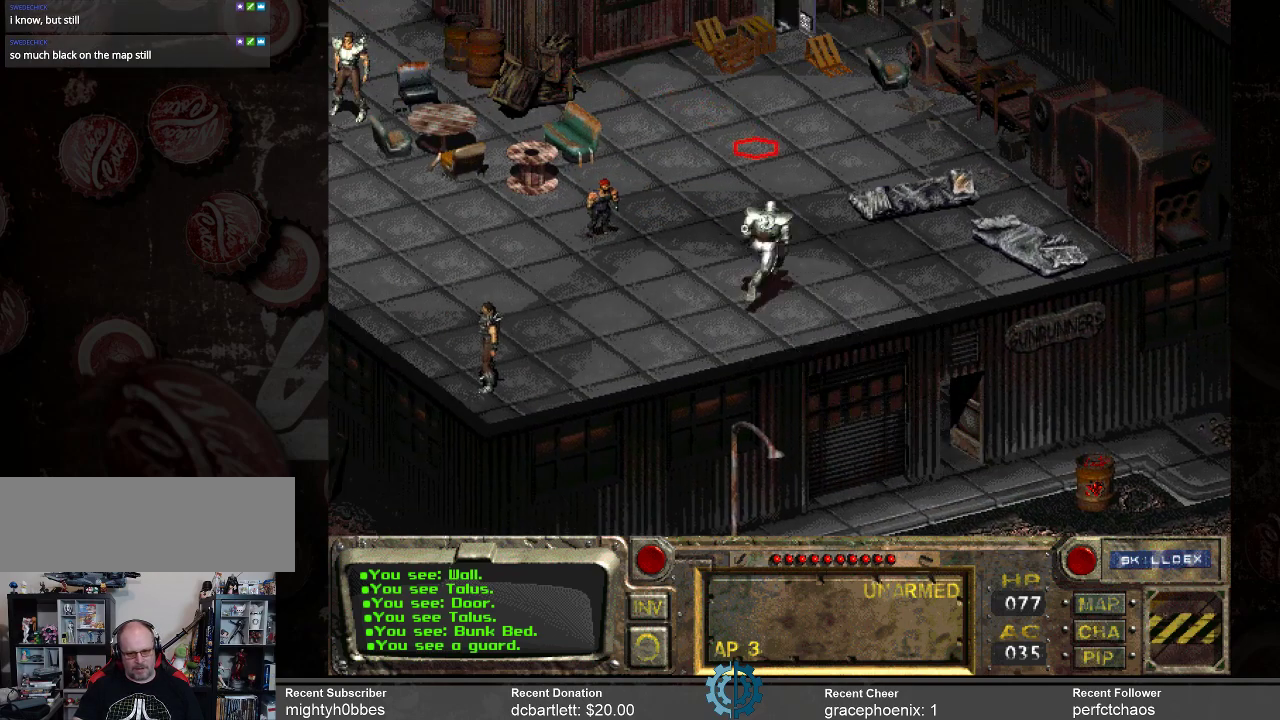
{"keys": [], "mouse": [], "events": [[367, "mouse_right", "down"], [433, "mouse_right", "up"]]}
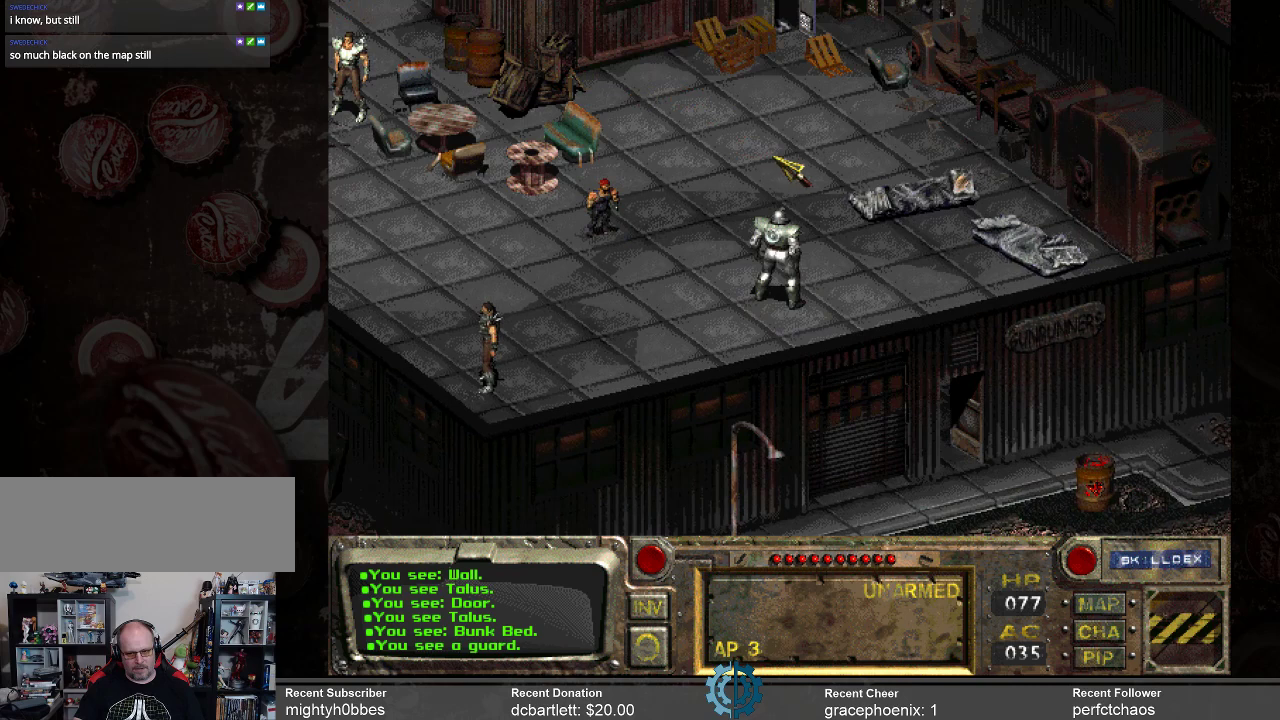
{"keys": [], "mouse": [], "events": []}
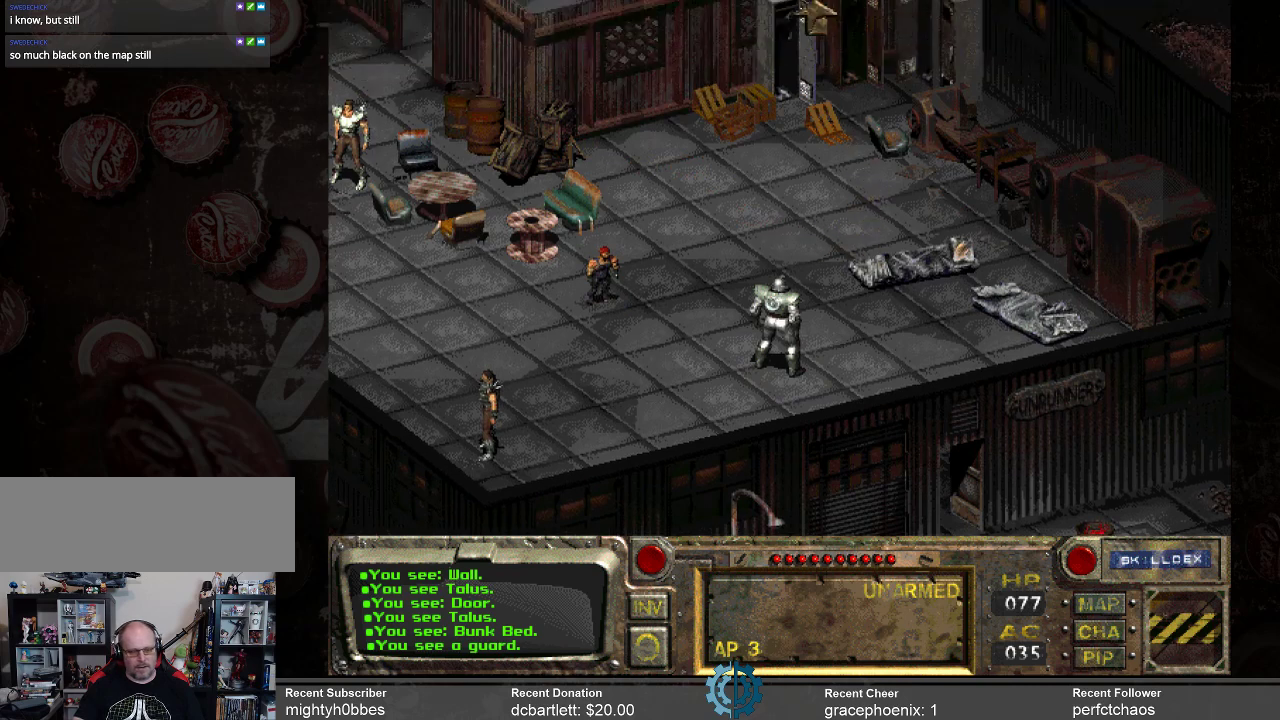
{"keys": [], "mouse": [], "events": []}
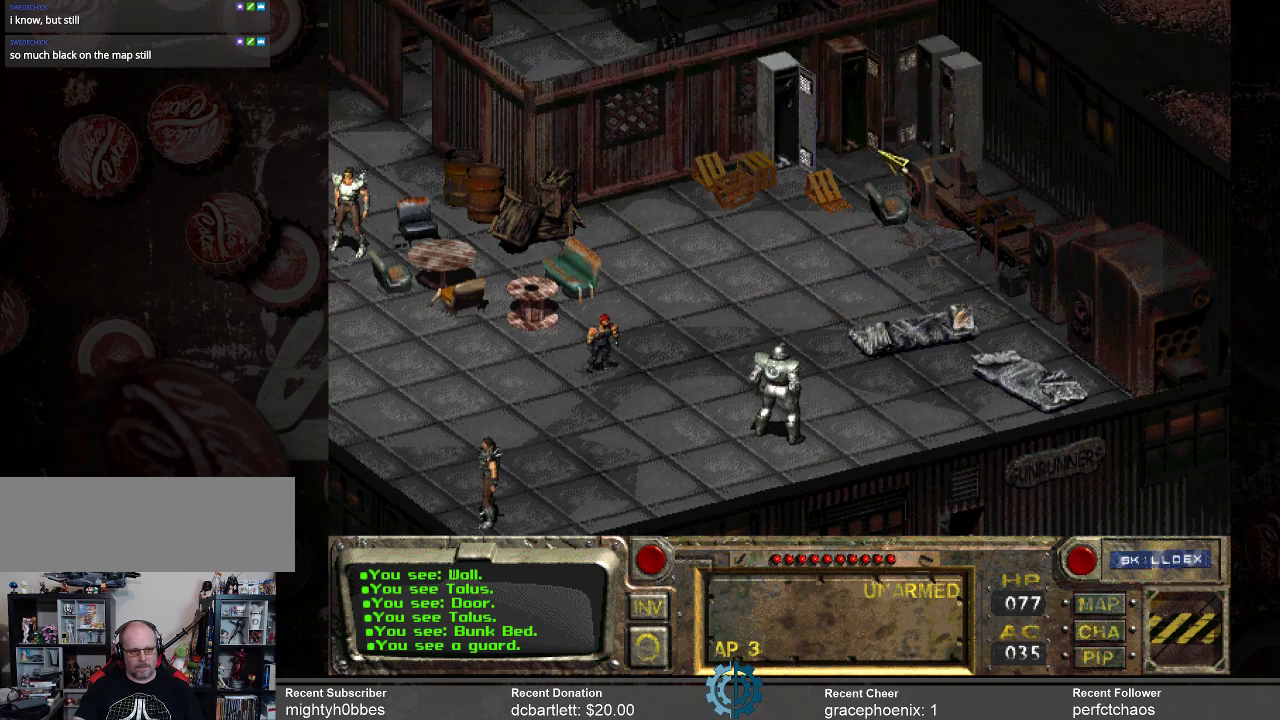
{"keys": [], "mouse": [], "events": []}
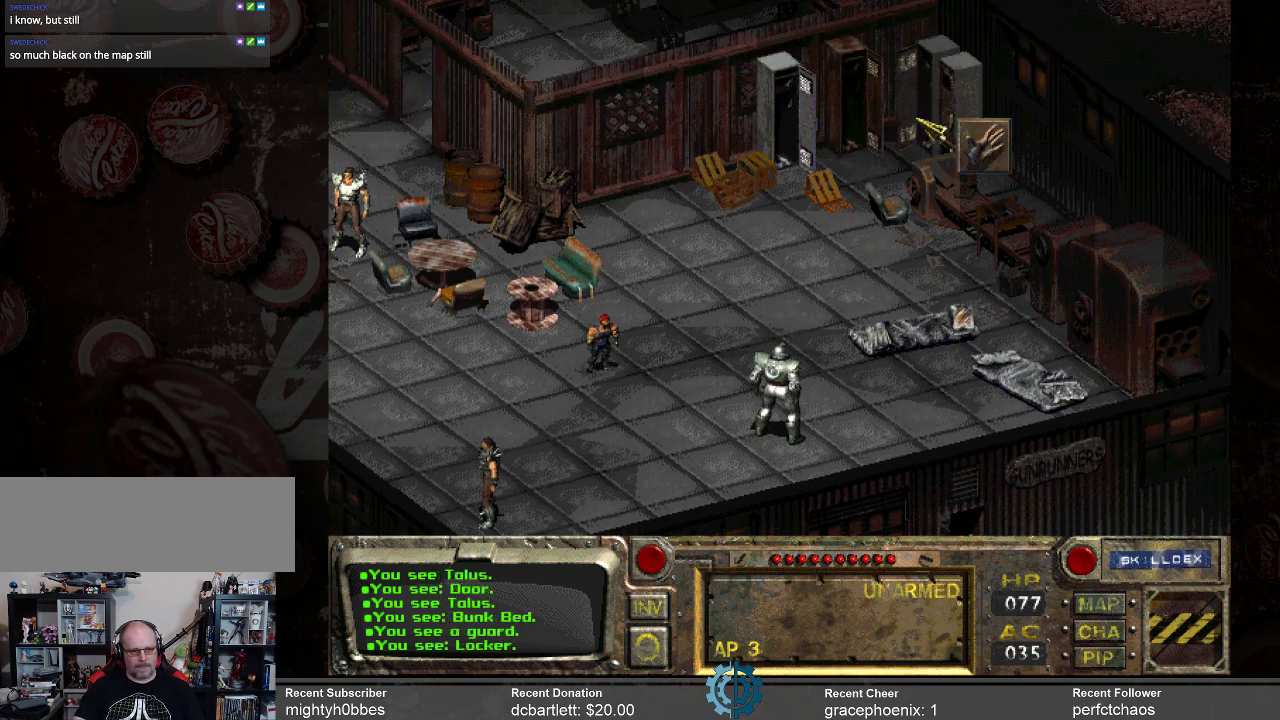
{"keys": [], "mouse": [], "events": [[333, "mouse_left", "down"], [400, "mouse_left", "up"]]}
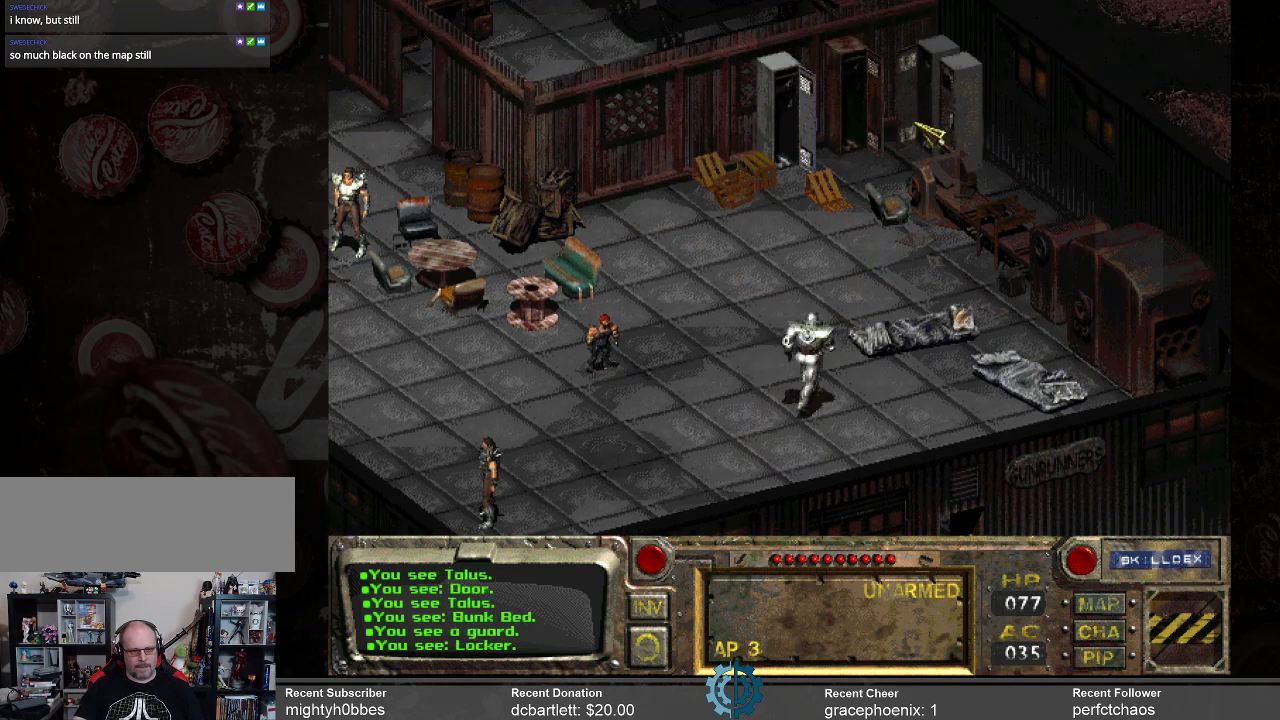
{"keys": [], "mouse": [], "events": []}
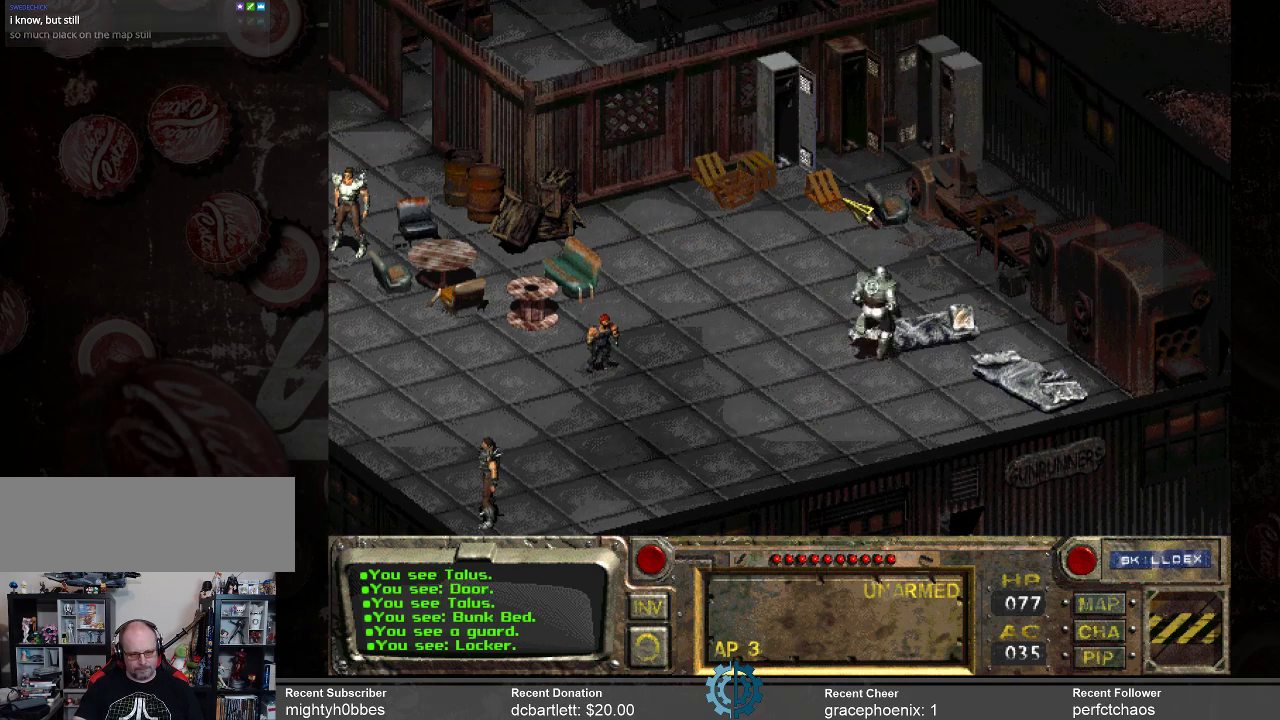
{"keys": [], "mouse": [], "events": []}
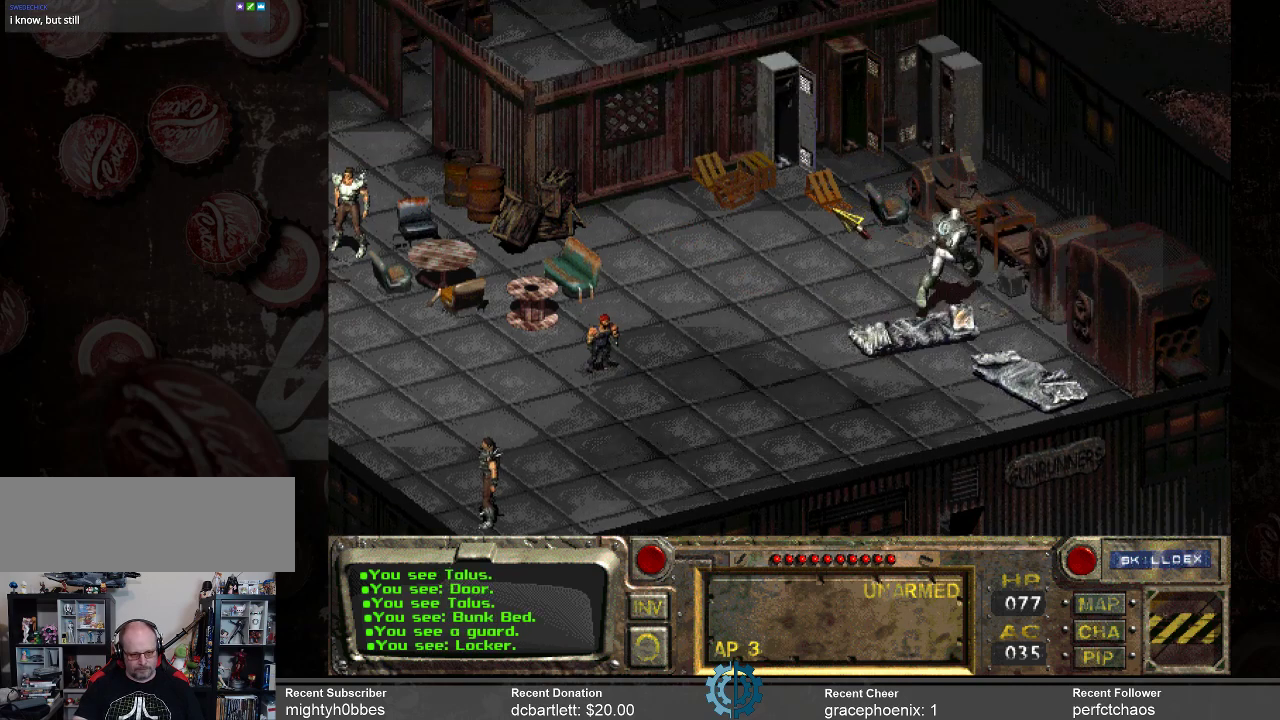
{"keys": [], "mouse": [], "events": []}
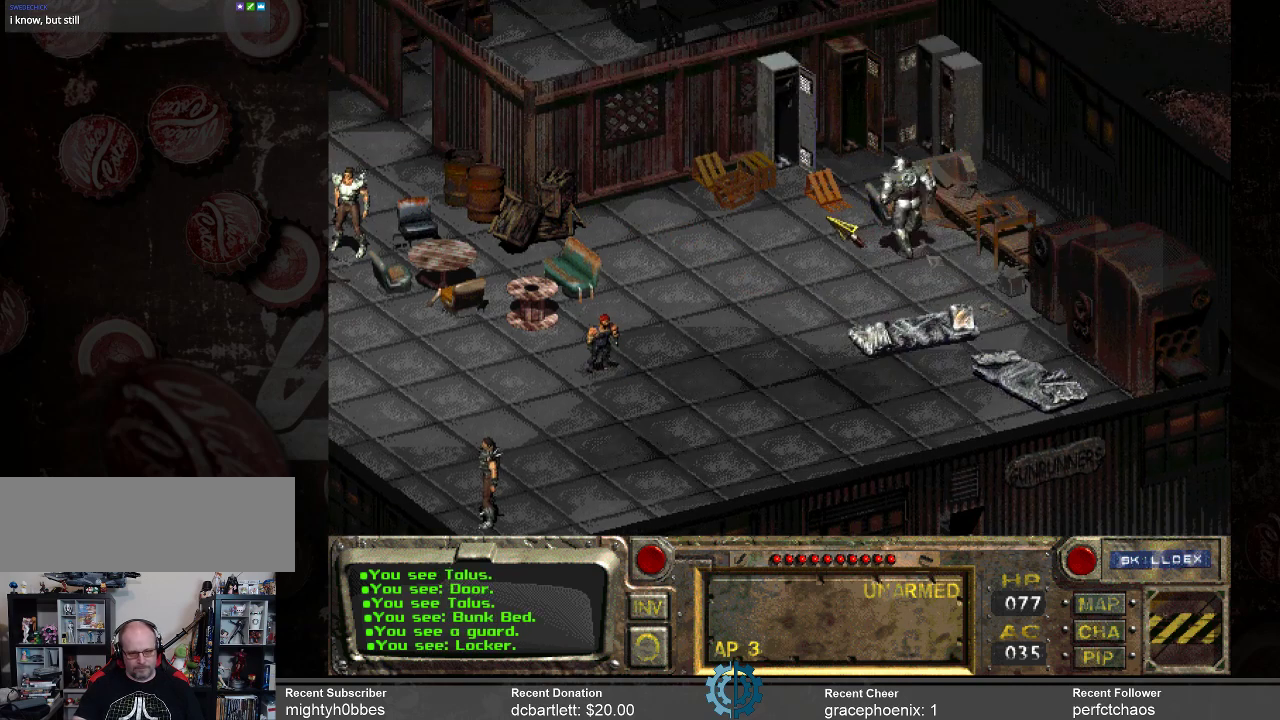
{"keys": [], "mouse": [], "events": []}
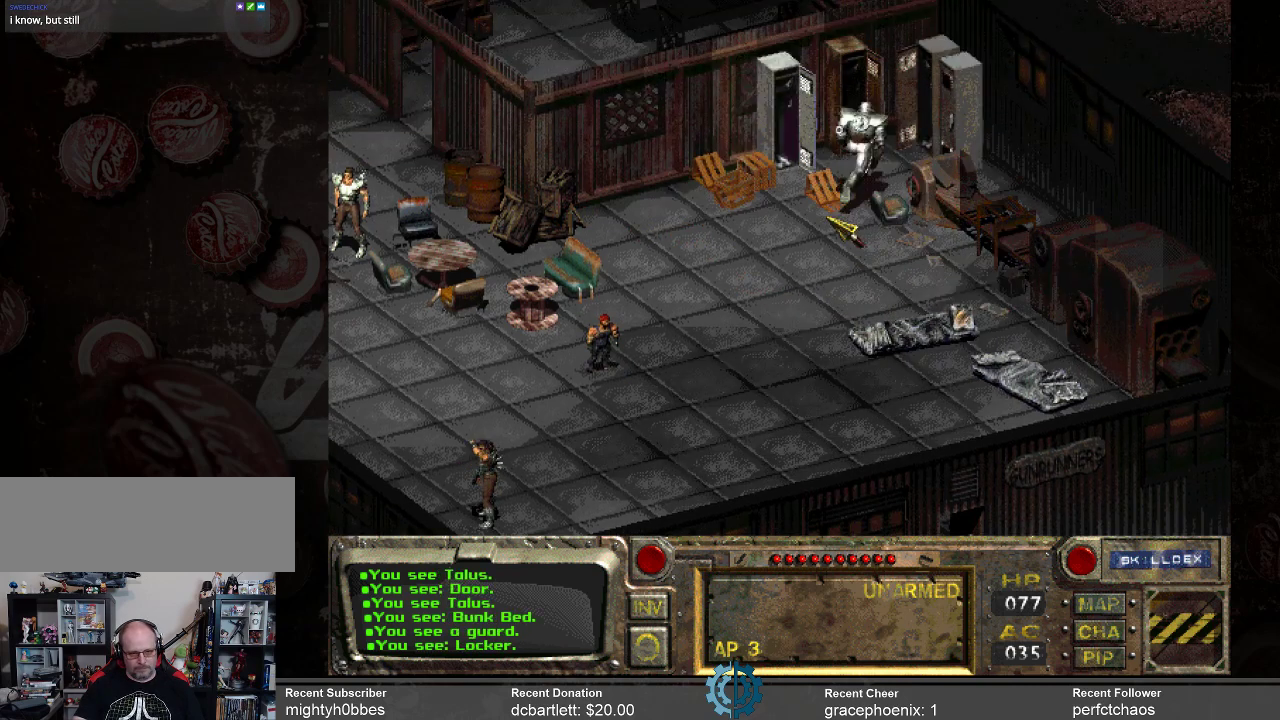
{"keys": [], "mouse": [], "events": []}
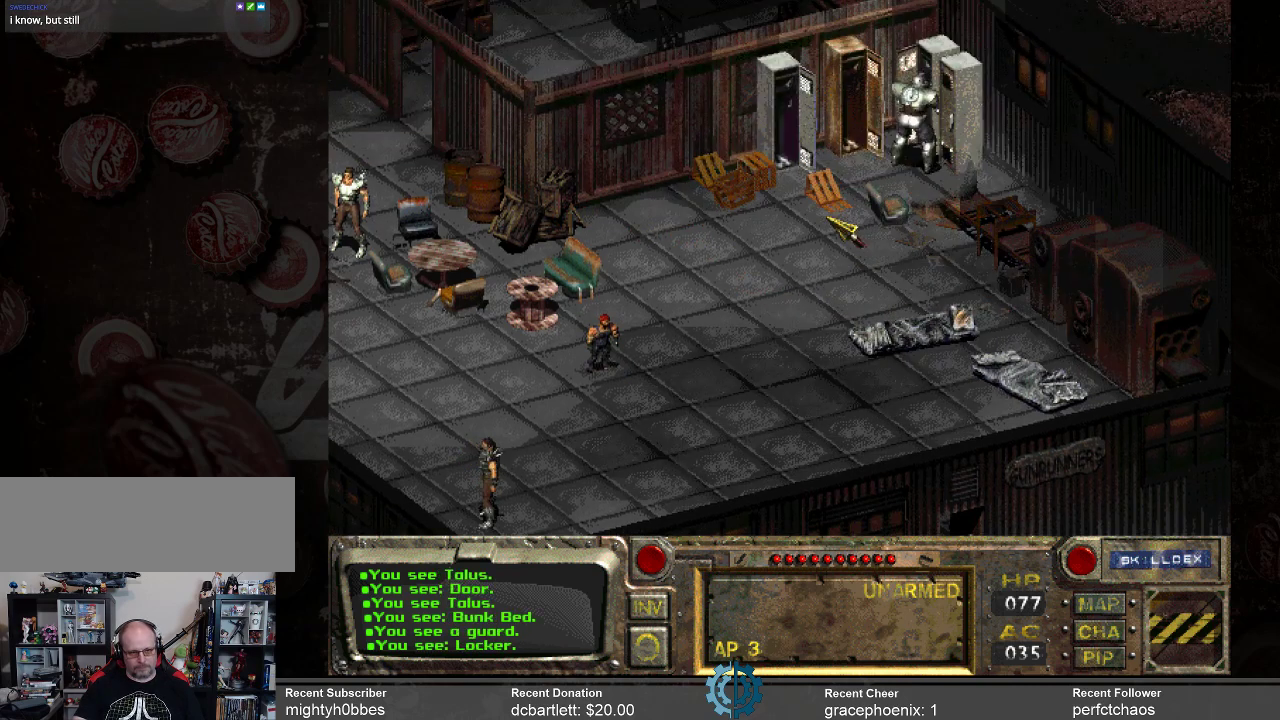
{"keys": [], "mouse": [], "events": []}